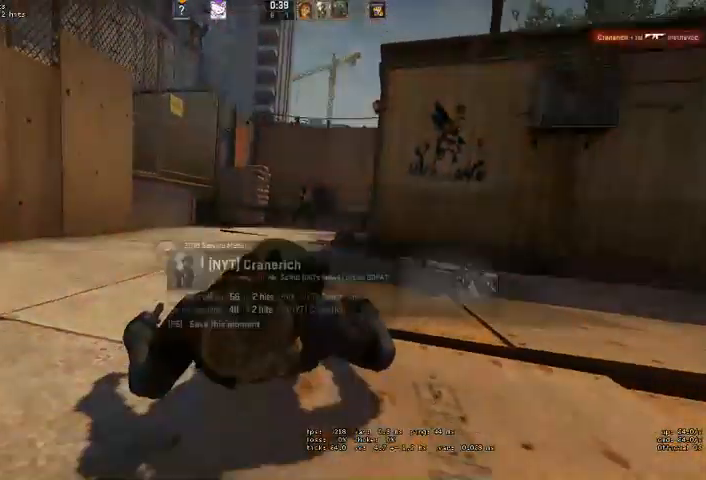
Gameplay with keyboard and mouse; each line is a JSON object with the keys and mouse buttons held at the frame after it. "events" lists presses ("down") and releases ("up") of "a", "ctrl", "d", "e", "q", "s", "shift", "space", "w", "mouse_left", "mouse_wheel" and "mouse_right" between this image and that frame as [ms after this image, input, new state], when the widget could be followed in between. "mouse_left", "mouse_wheel", "mouse_right" = the "left", "wheel", "right" buttons of the "mouse" list. No other keys are recorded. "wheel" means that the mouse wheel is clicked or scrolled. Mouse movement is not recorded. Not read: mouse_mb4.
{"keys": [], "mouse": [], "events": []}
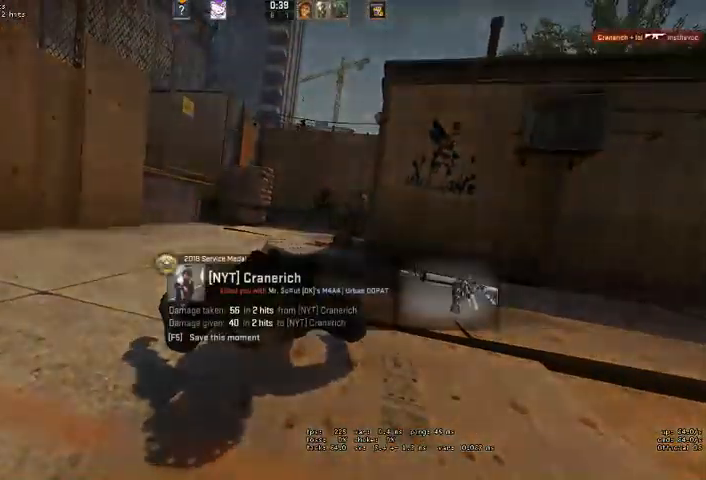
{"keys": [], "mouse": [], "events": []}
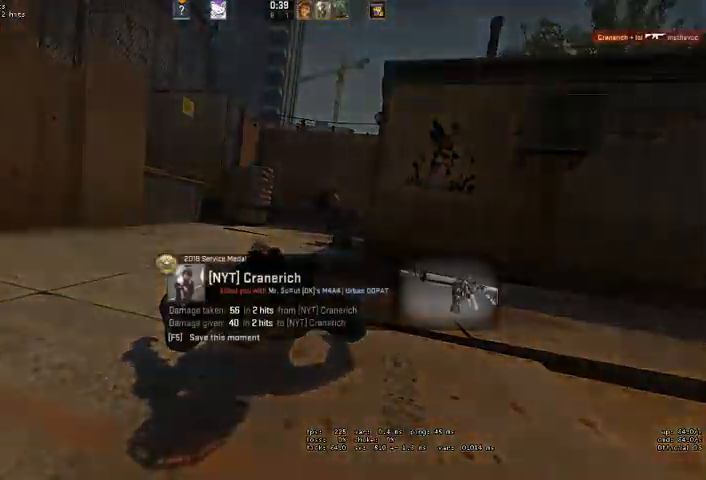
{"keys": [], "mouse": [], "events": [[100, "space", "down"], [166, "space", "up"]]}
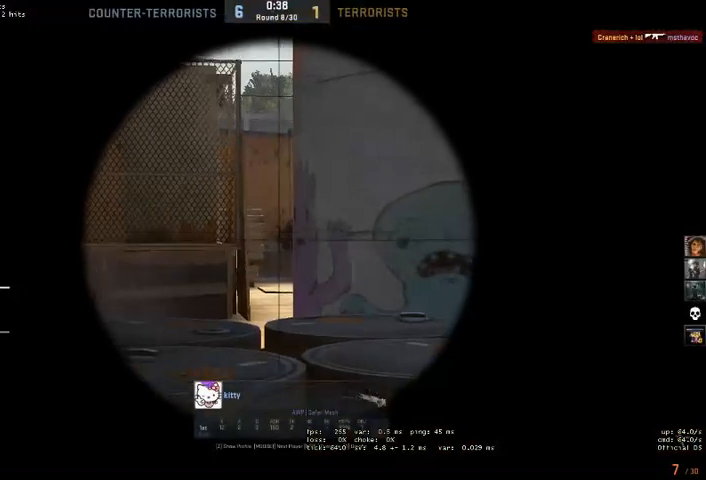
{"keys": [], "mouse": [], "events": []}
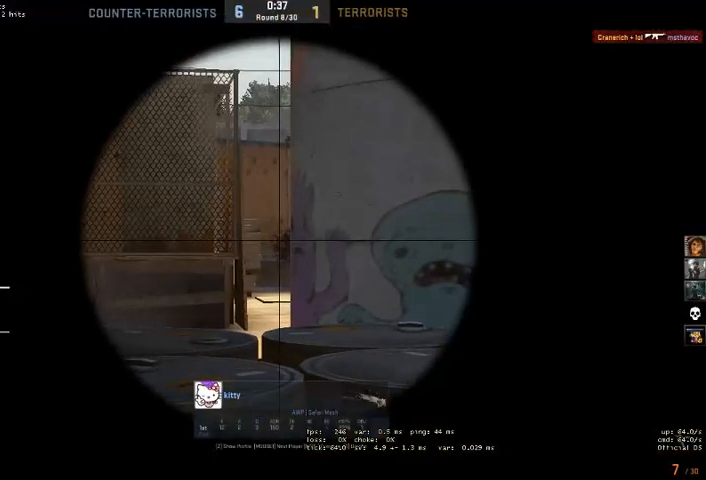
{"keys": [], "mouse": [], "events": []}
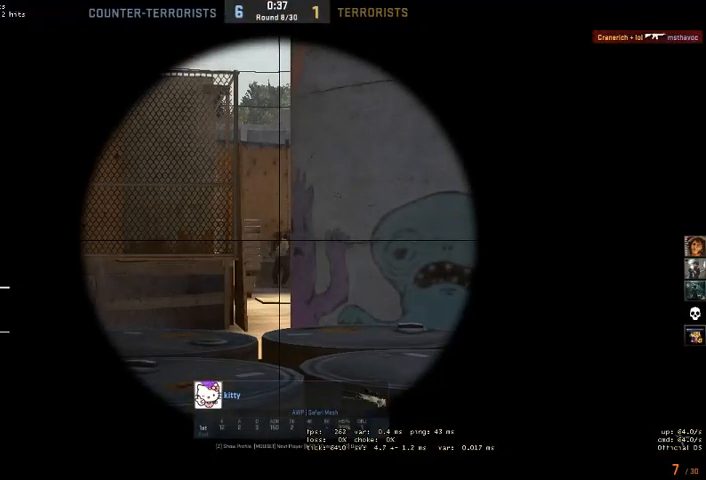
{"keys": [], "mouse": [], "events": []}
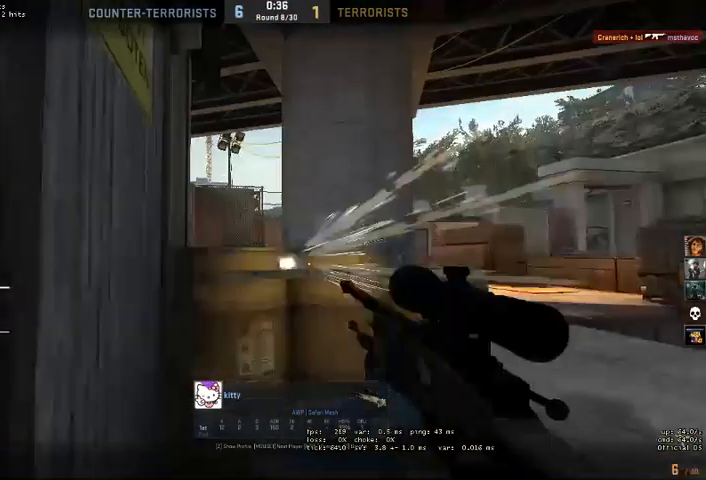
{"keys": [], "mouse": [], "events": []}
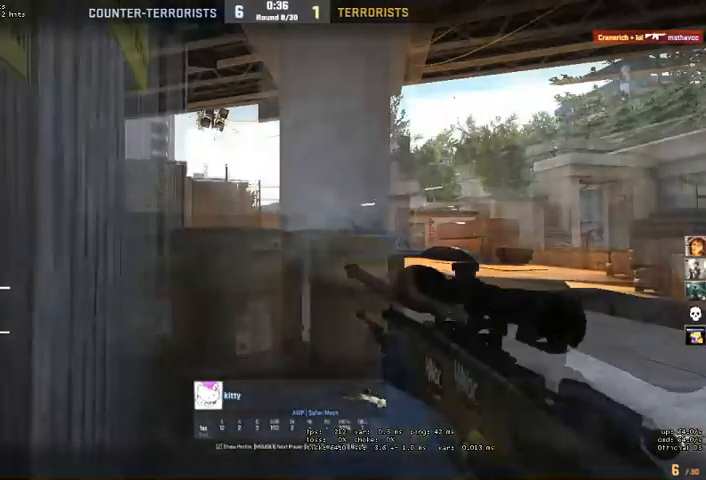
{"keys": [], "mouse": [], "events": []}
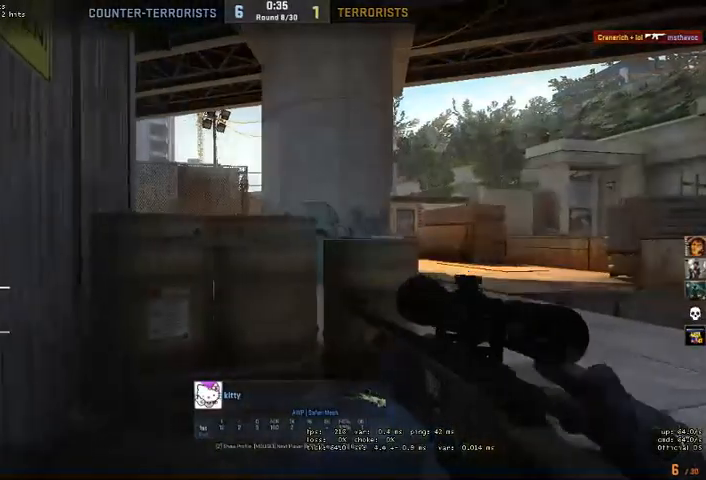
{"keys": [], "mouse": [], "events": []}
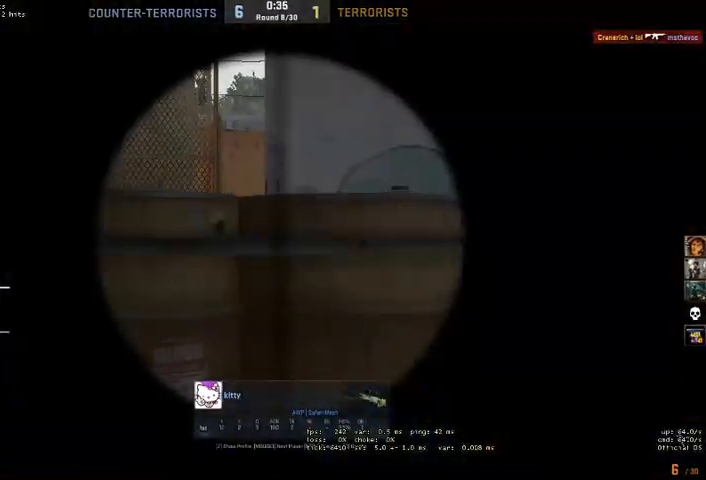
{"keys": [], "mouse": [], "events": []}
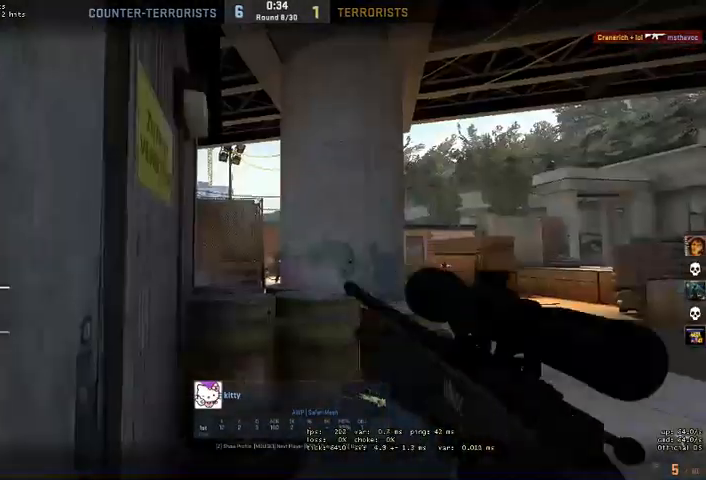
{"keys": [], "mouse": [], "events": []}
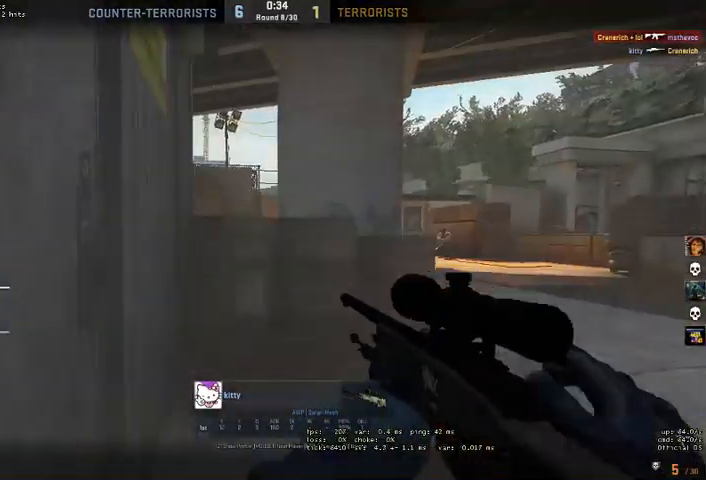
{"keys": [], "mouse": ["right"], "events": [[500, "mouse_right", "down"]]}
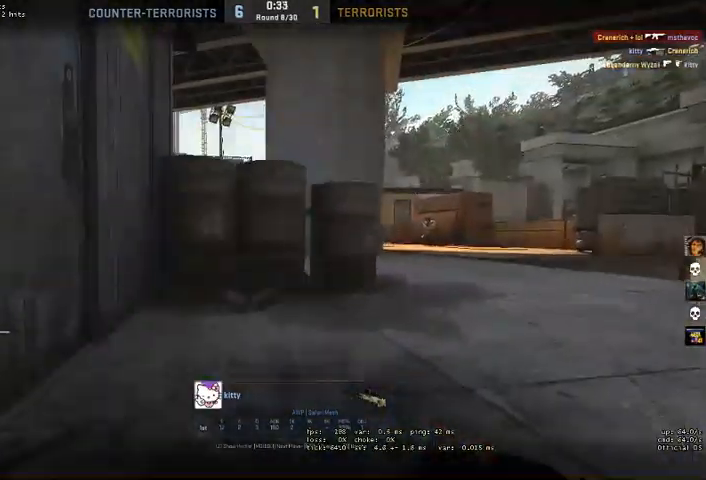
{"keys": [], "mouse": [], "events": [[133, "mouse_right", "up"]]}